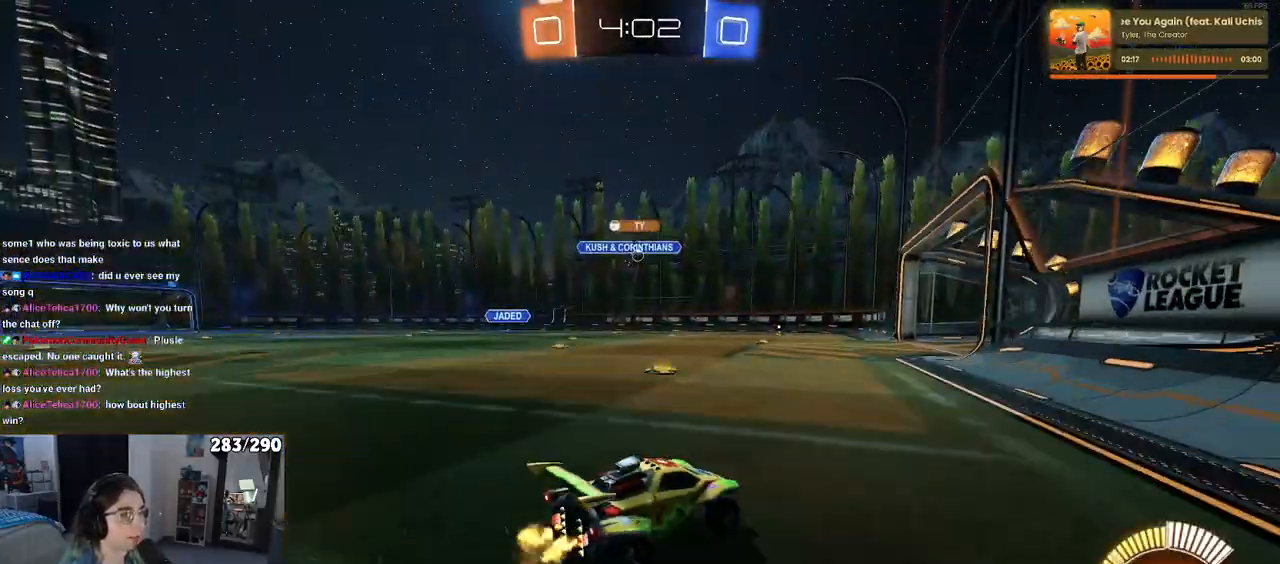
Gameplay with a controller (PlayStation layout); each line is a JSON object with the inputs held at the frame after it. "events" lists button and stick changes between this image and that frame as [ms after this image, input, new state], when the widget could be followed in between. Not read: L1 R1.
{"buttons": ["R2"], "left_stick": "center", "right_stick": "center", "events": [[183, "left_stick", "center"]]}
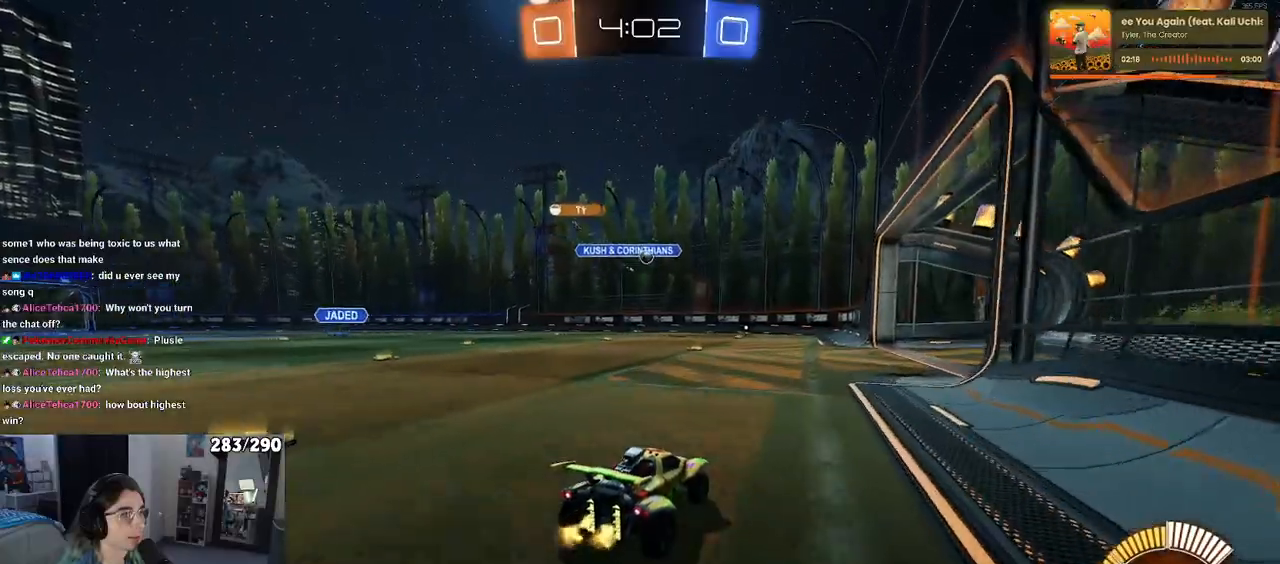
{"buttons": ["R2"], "left_stick": "right", "right_stick": "center", "events": [[167, "left_stick", "right"]]}
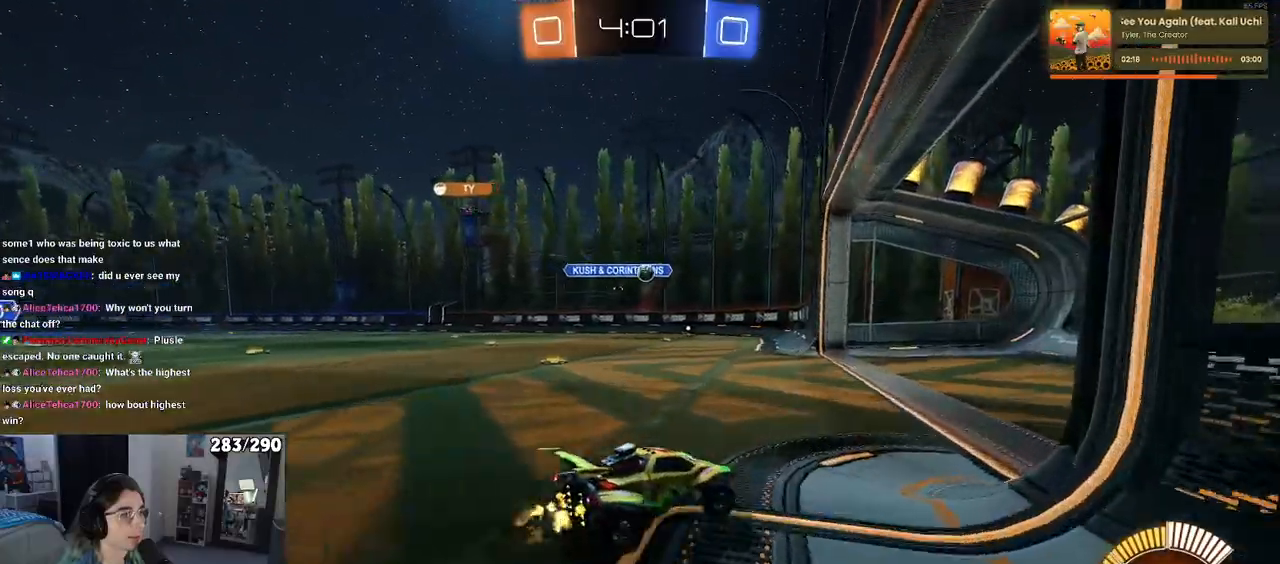
{"buttons": ["L2"], "left_stick": "left", "right_stick": "center", "events": [[117, "left_stick", "center"], [217, "left_stick", "left"], [450, "R2", "up"], [500, "L2", "down"]]}
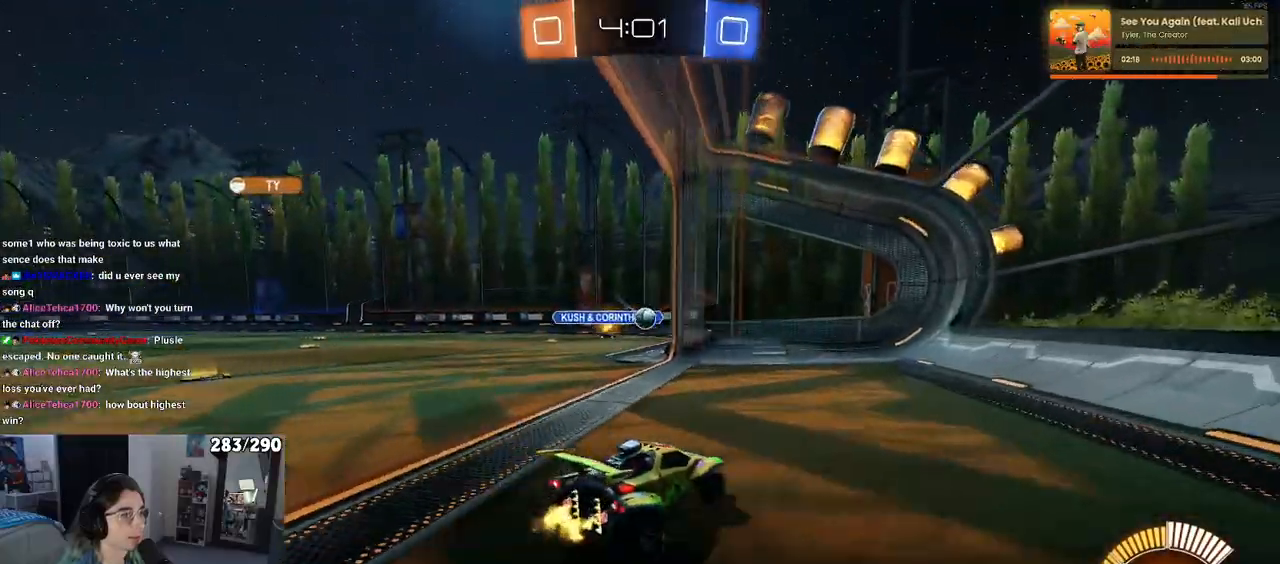
{"buttons": ["R2"], "left_stick": "center", "right_stick": "center", "events": [[150, "R2", "down"], [167, "L2", "up"], [283, "left_stick", "center"]]}
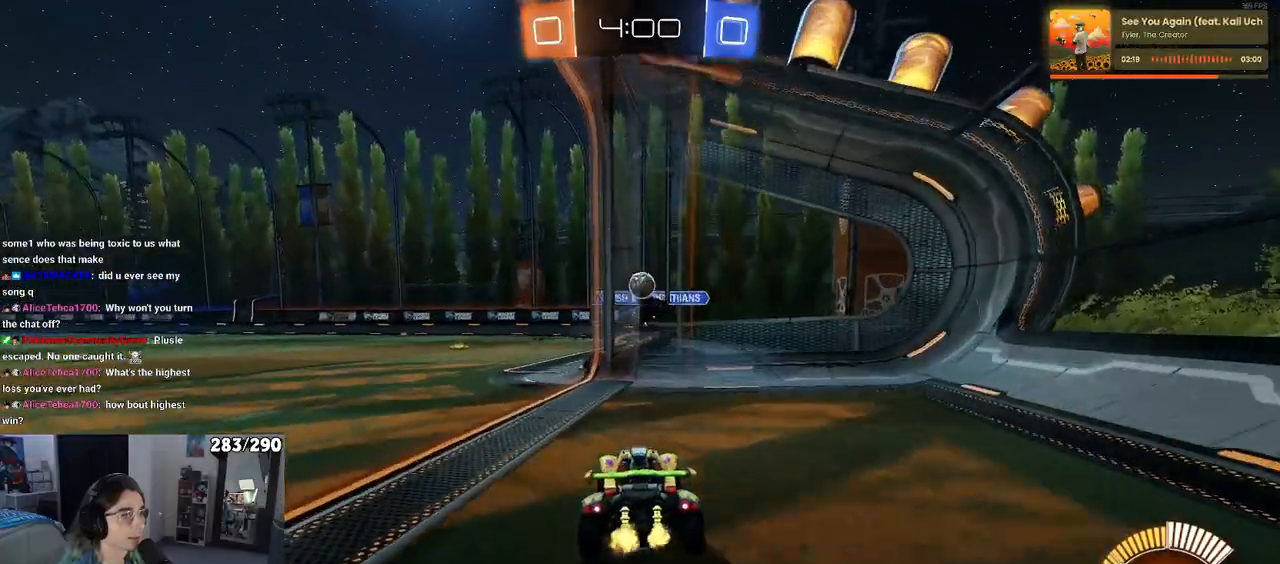
{"buttons": ["R2"], "left_stick": "center", "right_stick": "center", "events": [[50, "left_stick", "left"], [183, "R2", "up"], [283, "L2", "down"], [400, "R2", "down"], [433, "left_stick", "center"], [450, "L2", "up"]]}
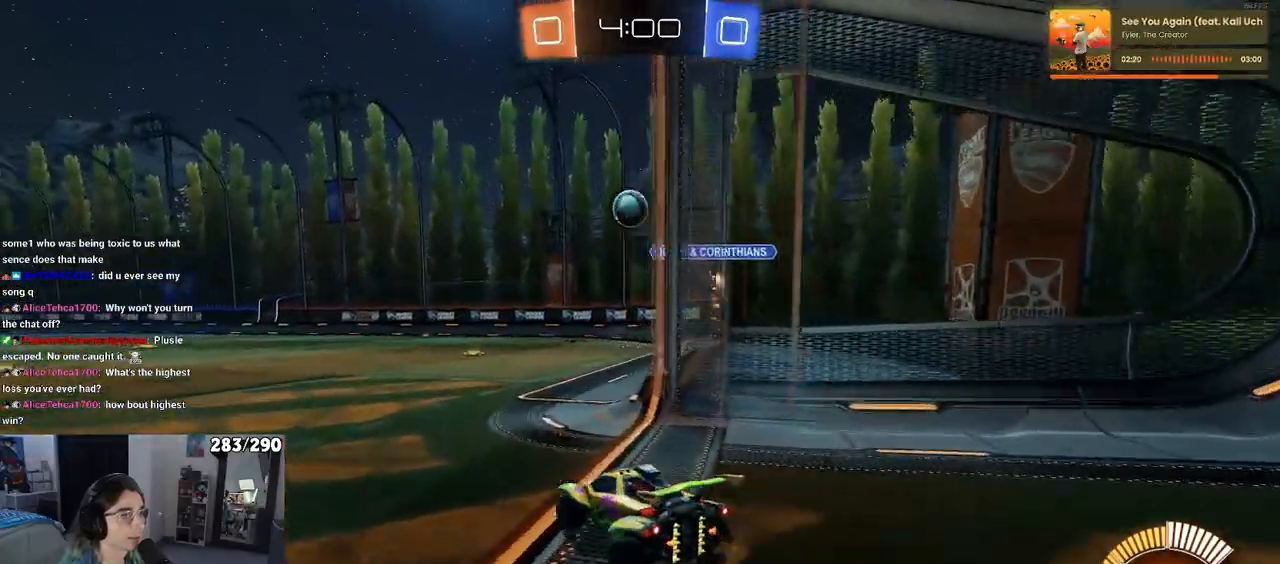
{"buttons": ["L2"], "left_stick": "down-right", "right_stick": "center", "events": [[217, "R2", "up"], [233, "left_stick", "left"], [250, "L2", "down"], [367, "left_stick", "down-right"]]}
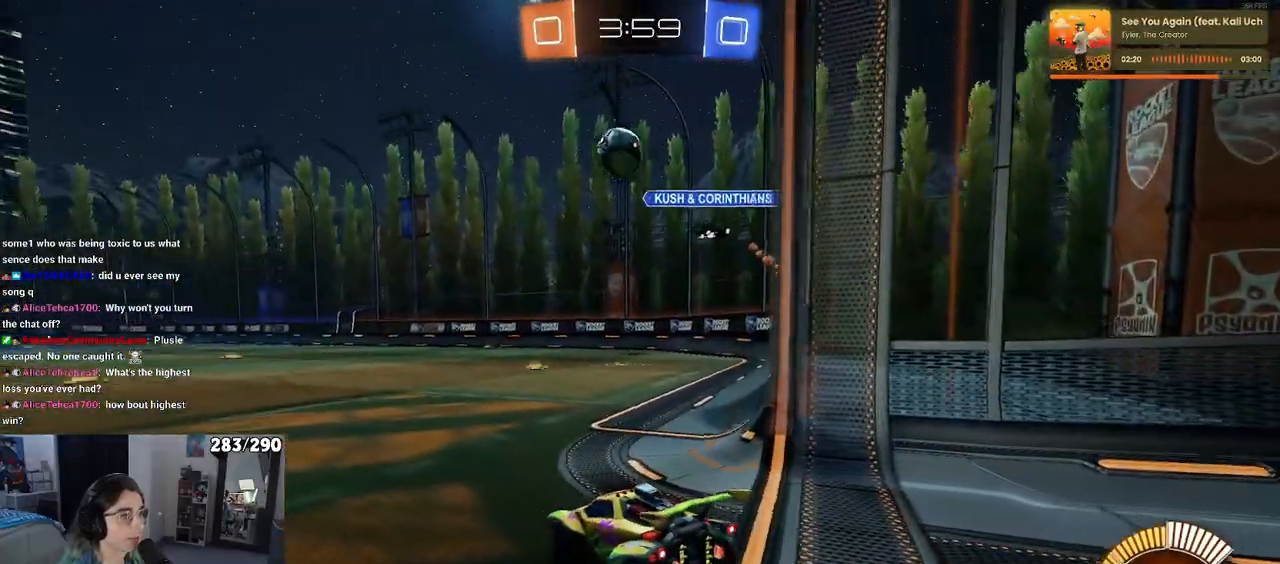
{"buttons": ["R2"], "left_stick": "left", "right_stick": "center", "events": [[17, "left_stick", "right"], [50, "R2", "down"], [67, "L2", "up"], [117, "left_stick", "center"], [300, "left_stick", "left"]]}
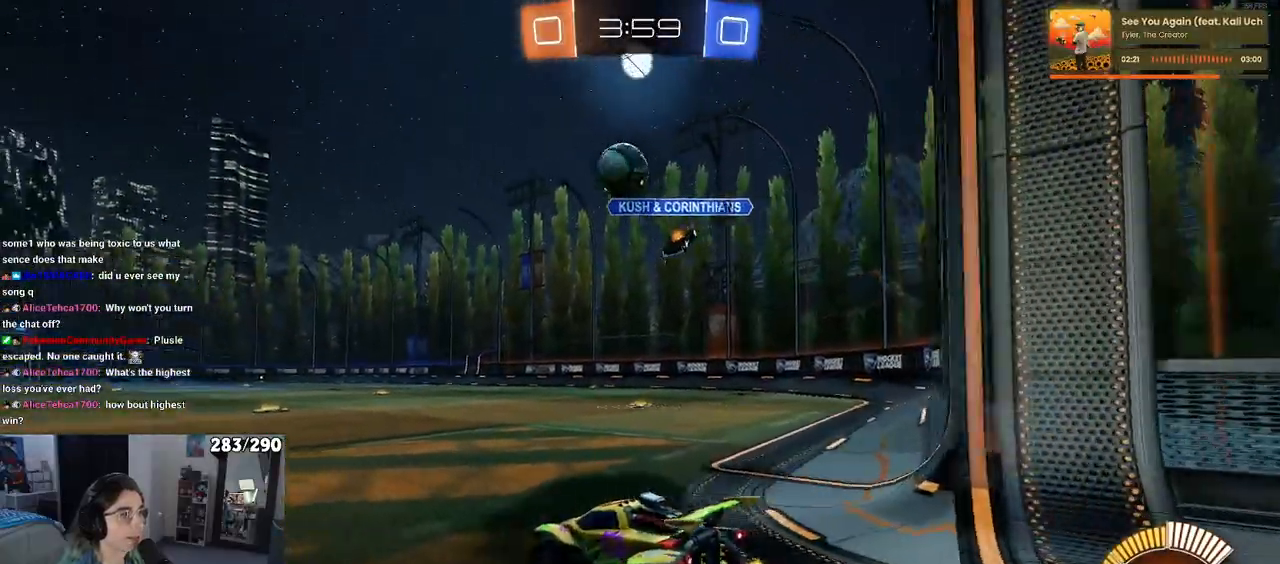
{"buttons": ["R2"], "left_stick": "center", "right_stick": "center", "events": [[83, "left_stick", "center"], [217, "left_stick", "right"], [450, "left_stick", "center"]]}
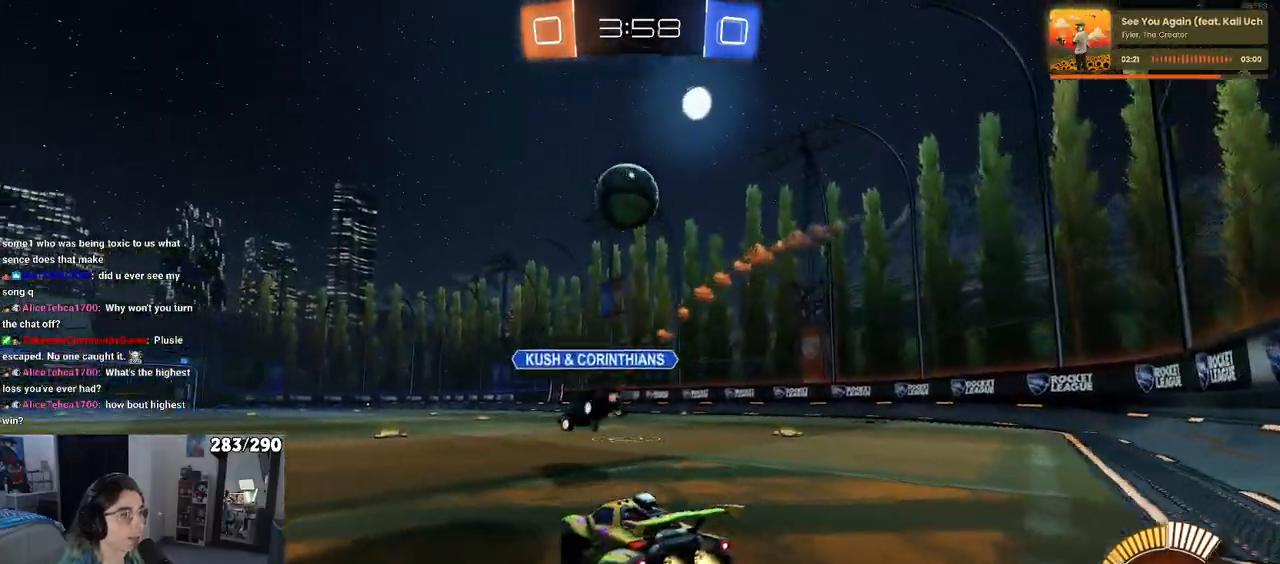
{"buttons": ["L2"], "left_stick": "center", "right_stick": "center", "events": [[67, "left_stick", "left"], [183, "left_stick", "center"], [267, "left_stick", "left"], [400, "R2", "up"], [400, "left_stick", "center"], [433, "L2", "down"]]}
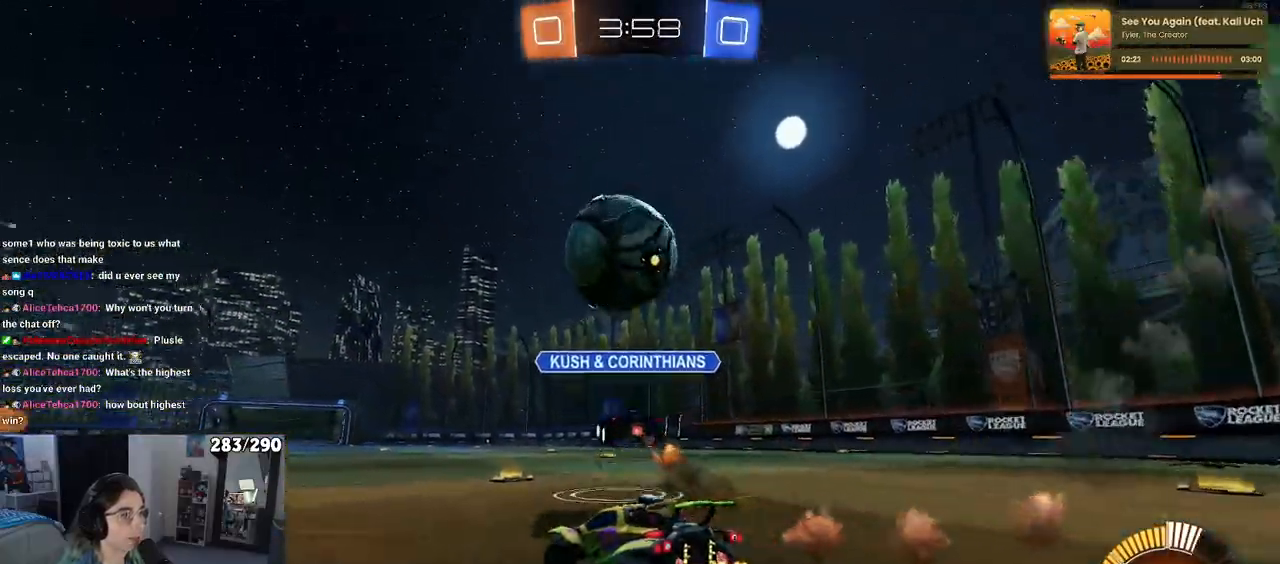
{"buttons": ["R2"], "left_stick": "left", "right_stick": "center", "events": [[17, "left_stick", "left"], [200, "R2", "down"], [233, "L2", "up"]]}
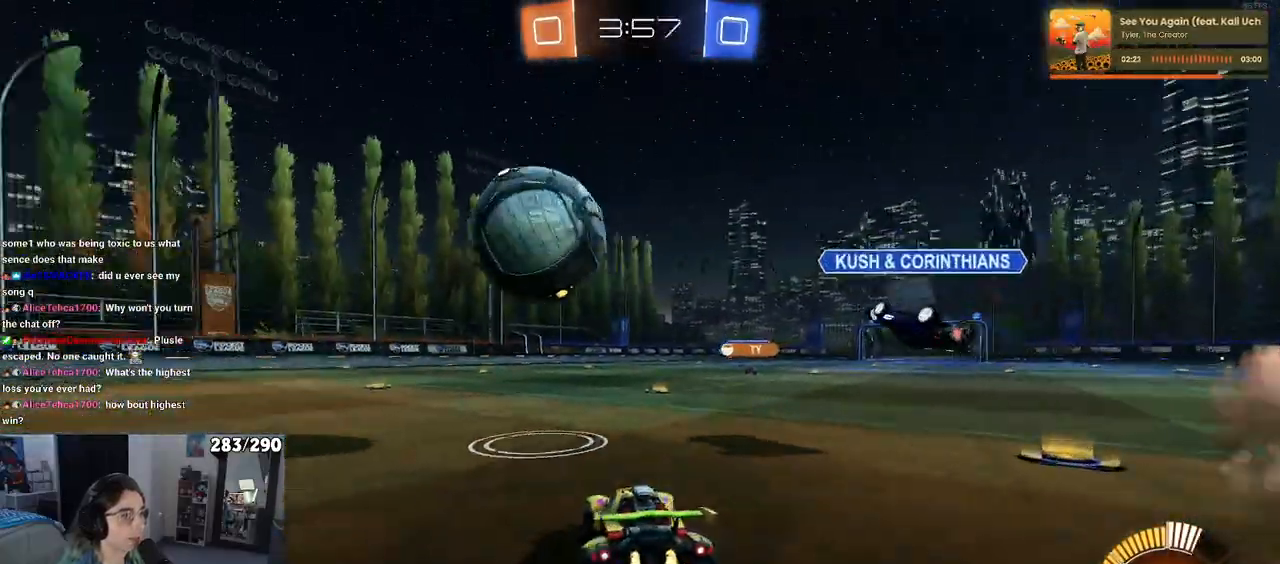
{"buttons": ["R2"], "left_stick": "center", "right_stick": "center", "events": [[450, "left_stick", "center"]]}
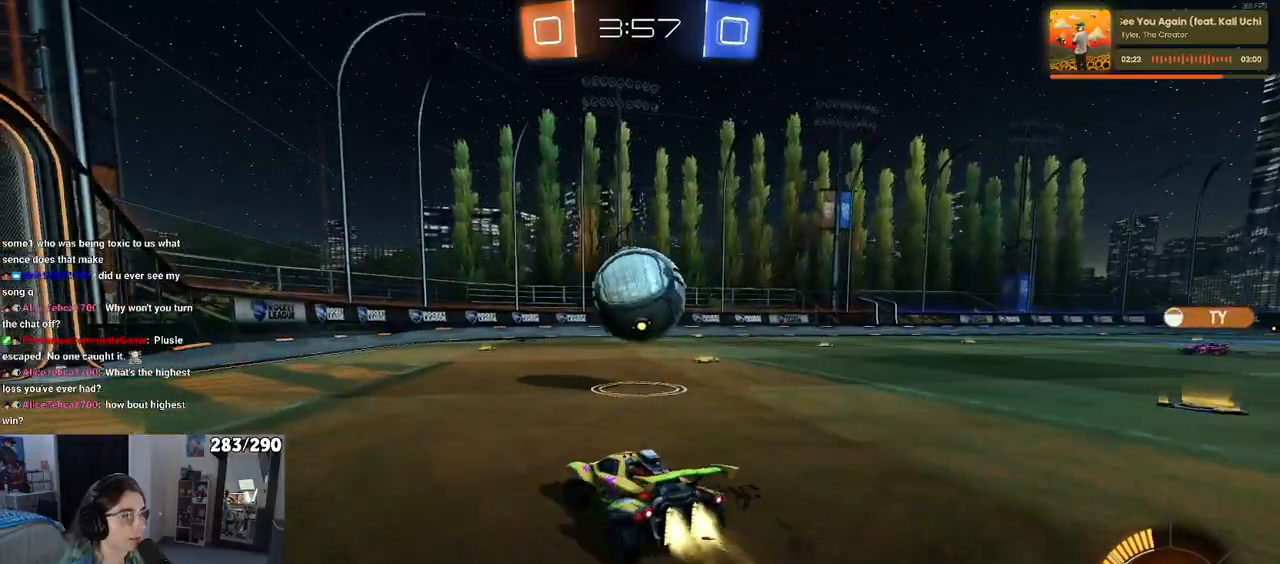
{"buttons": ["R2"], "left_stick": "right", "right_stick": "center", "events": [[33, "left_stick", "right"], [100, "left_stick", "center"], [183, "left_stick", "left"], [350, "left_stick", "center"], [450, "left_stick", "right"]]}
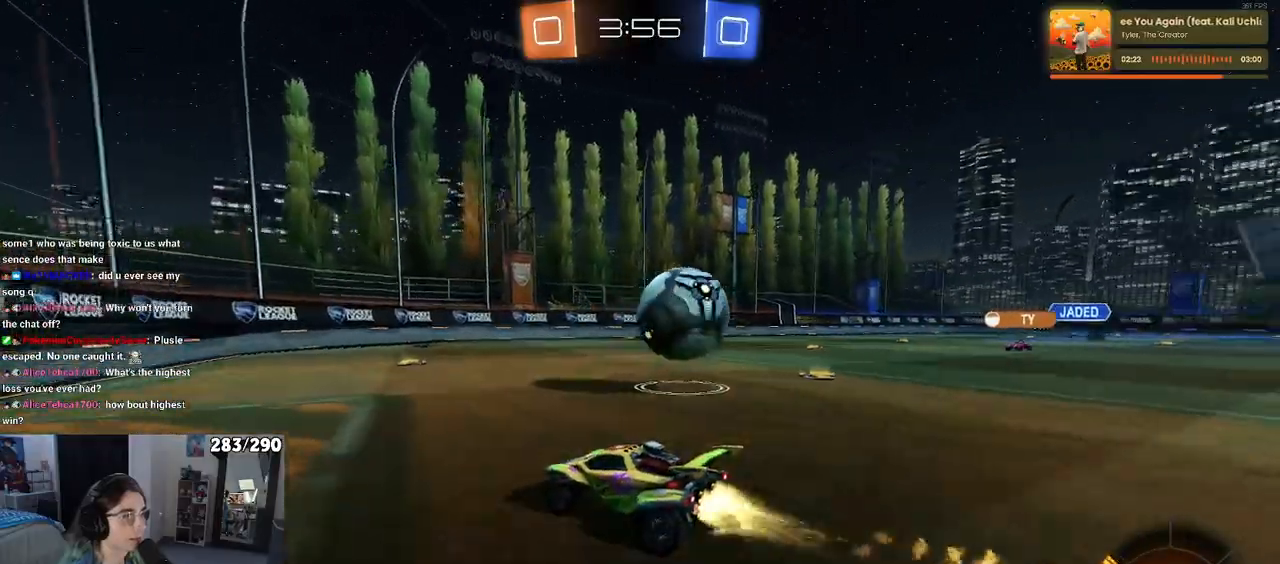
{"buttons": ["SQUARE", "R2"], "left_stick": "right", "right_stick": "center", "events": [[100, "left_stick", "center"], [250, "left_stick", "right"], [317, "SQUARE", "down"]]}
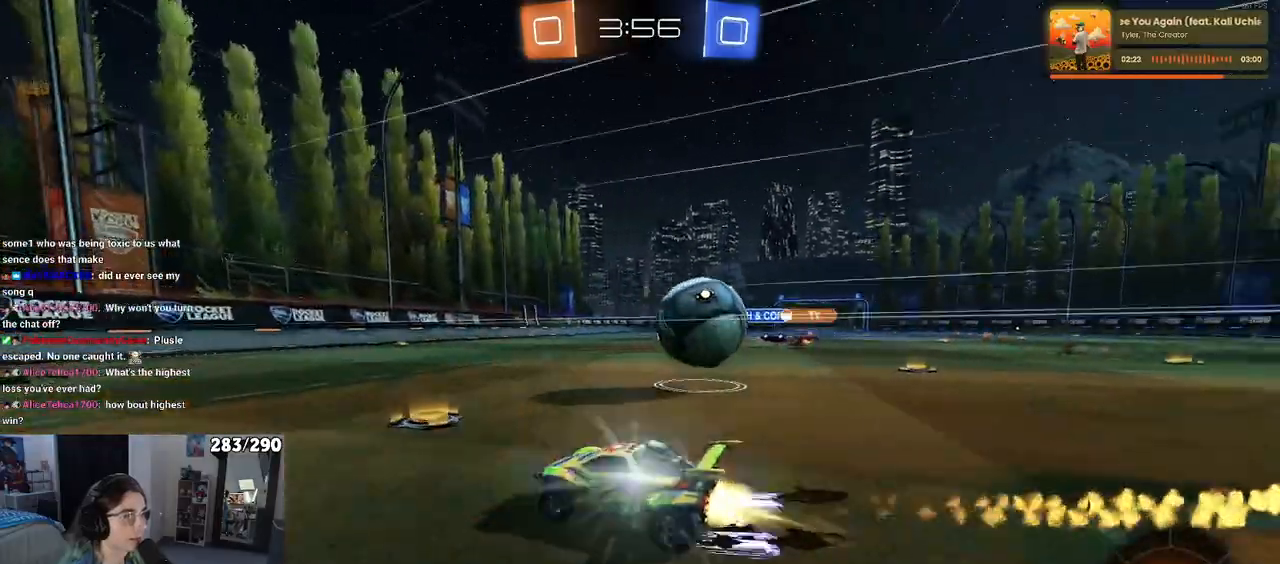
{"buttons": [], "left_stick": "down-right", "right_stick": "center", "events": [[50, "SQUARE", "up"], [83, "TRIANGLE", "down"], [200, "TRIANGLE", "up"], [350, "left_stick", "center"], [467, "left_stick", "down-right"], [500, "R2", "up"]]}
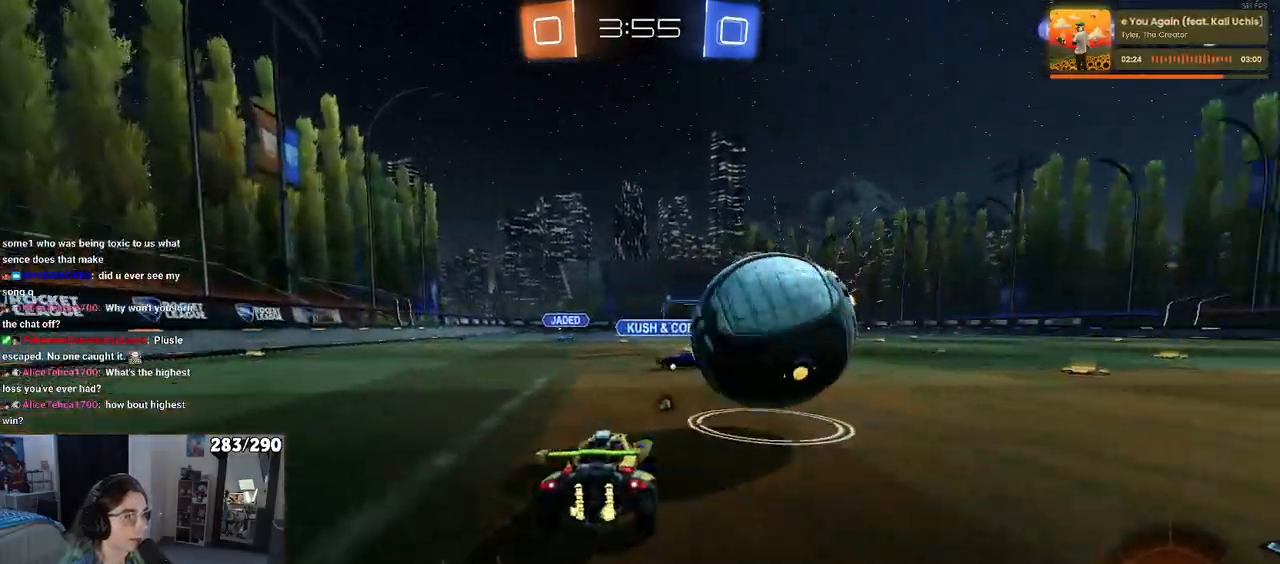
{"buttons": ["R2"], "left_stick": "left", "right_stick": "center", "events": [[83, "left_stick", "right"], [133, "R2", "down"], [283, "left_stick", "center"], [333, "left_stick", "left"]]}
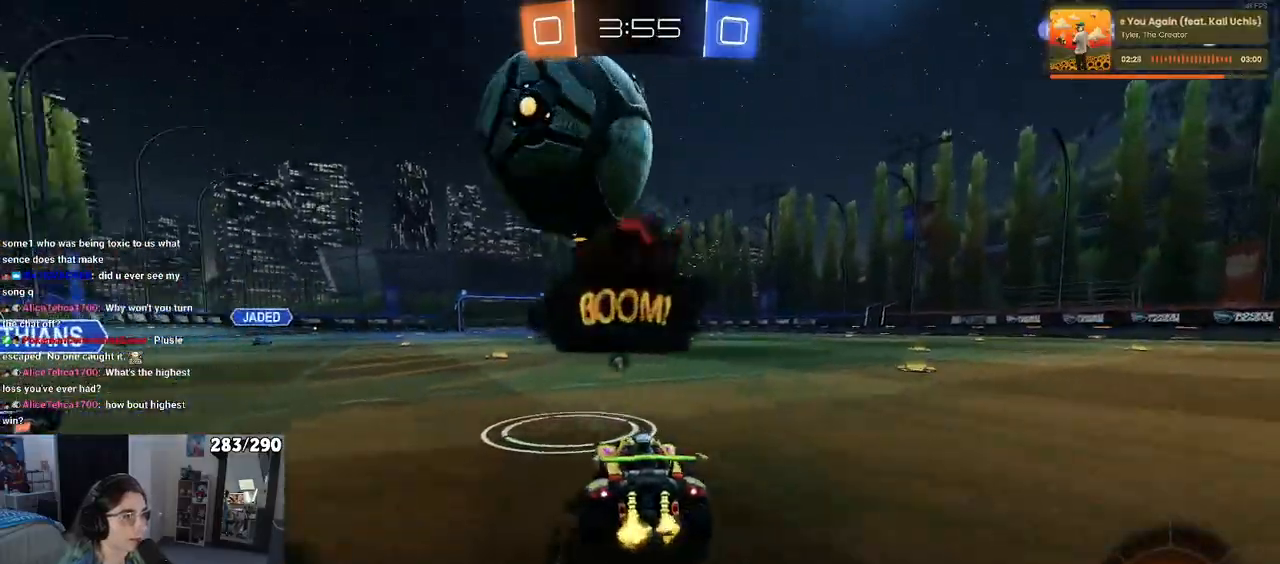
{"buttons": [], "left_stick": "center", "right_stick": "center", "events": [[67, "left_stick", "center"], [200, "R2", "up"]]}
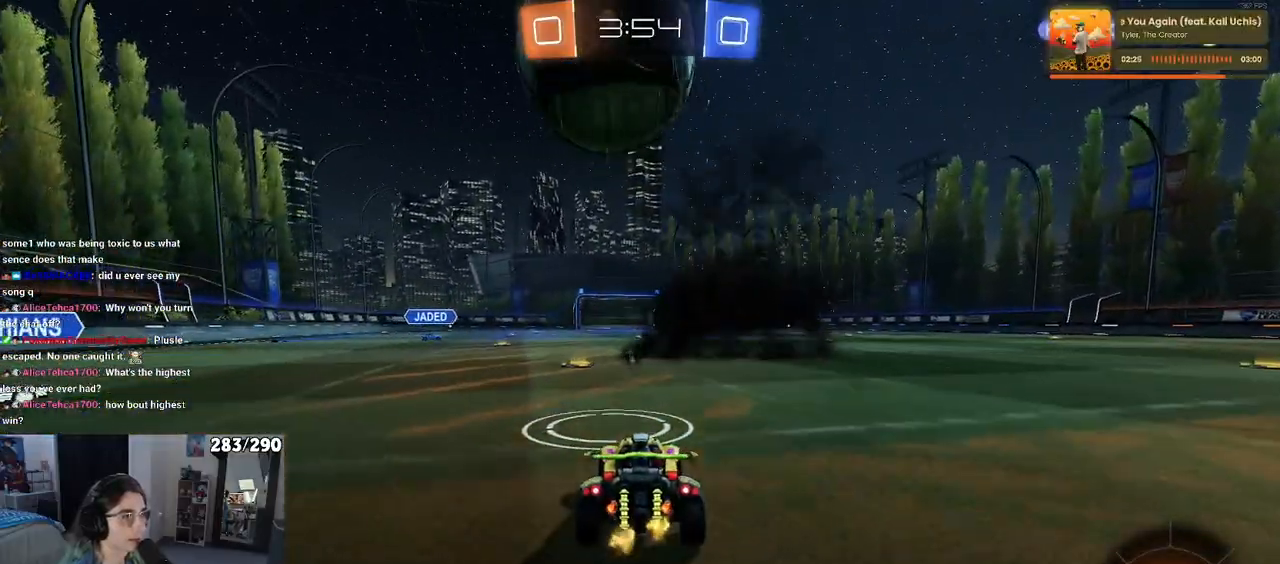
{"buttons": ["CROSS", "R2"], "left_stick": "center", "right_stick": "center", "events": [[167, "left_stick", "left"], [233, "R2", "down"], [267, "left_stick", "center"], [383, "CROSS", "down"]]}
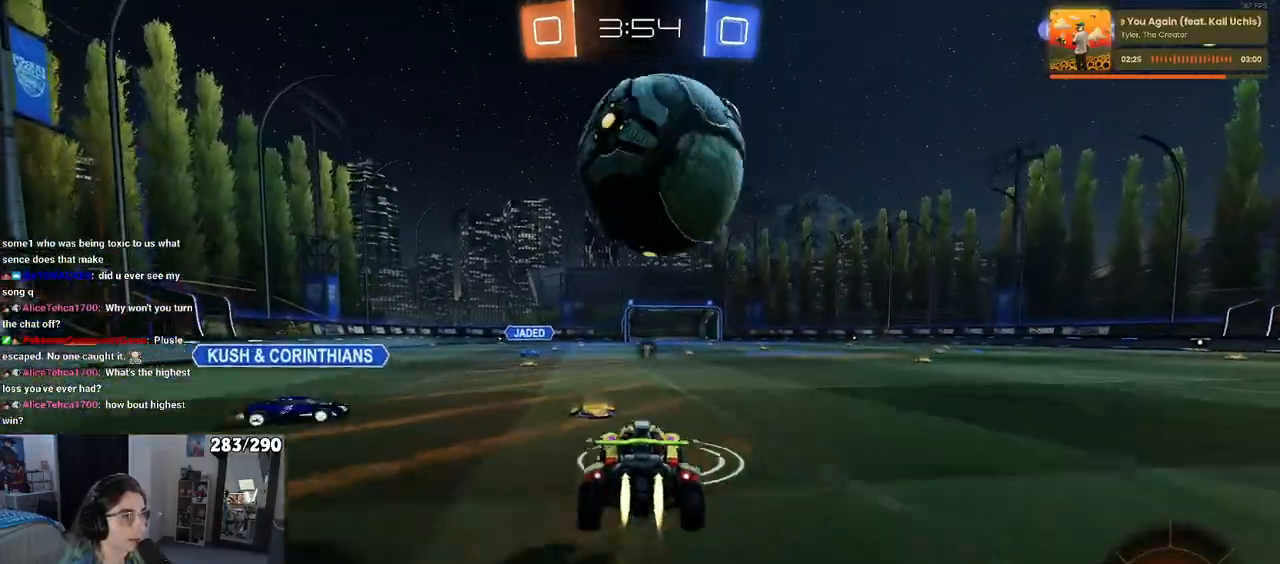
{"buttons": [], "left_stick": "center", "right_stick": "center", "events": [[67, "left_stick", "up-right"], [83, "CROSS", "up"], [133, "CROSS", "down"], [133, "left_stick", "up"], [233, "left_stick", "center"], [250, "CROSS", "up"], [300, "R2", "up"]]}
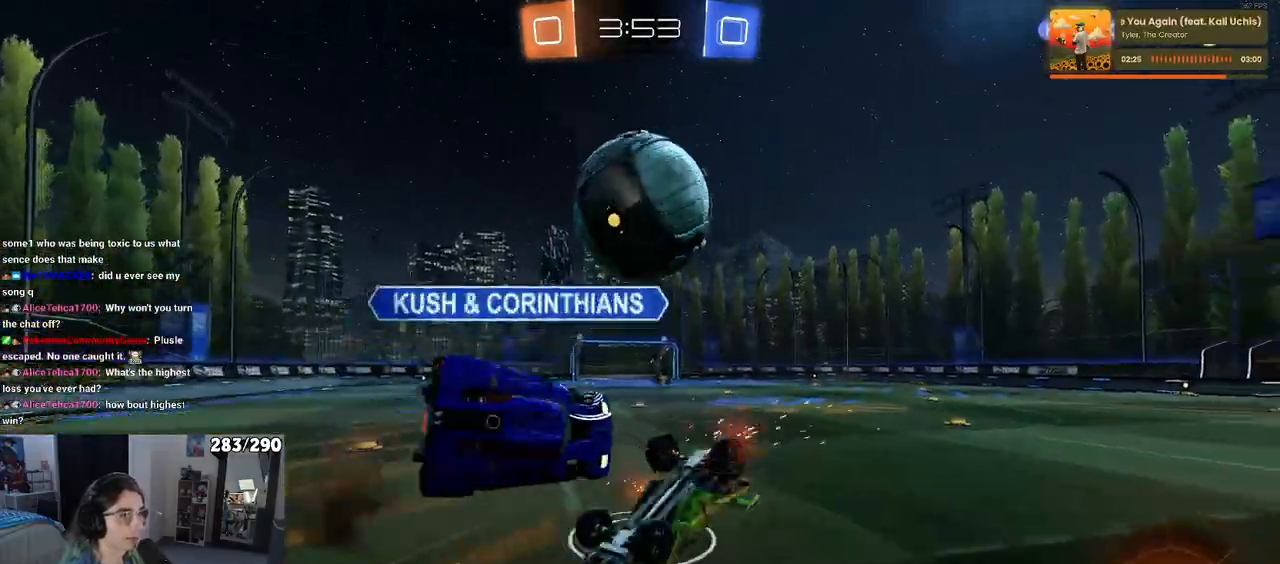
{"buttons": ["R2"], "left_stick": "center", "right_stick": "center", "events": [[167, "R2", "down"], [267, "left_stick", "right"], [367, "TRIANGLE", "down"], [483, "TRIANGLE", "up"], [500, "left_stick", "center"]]}
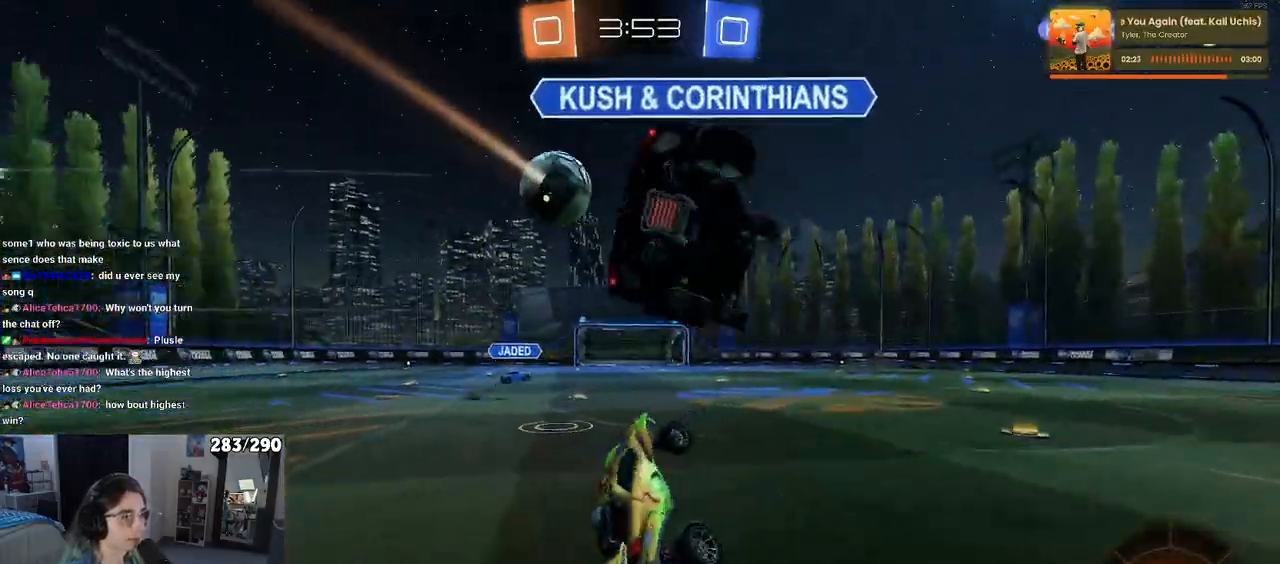
{"buttons": ["R2"], "left_stick": "right", "right_stick": "center", "events": [[167, "left_stick", "right"]]}
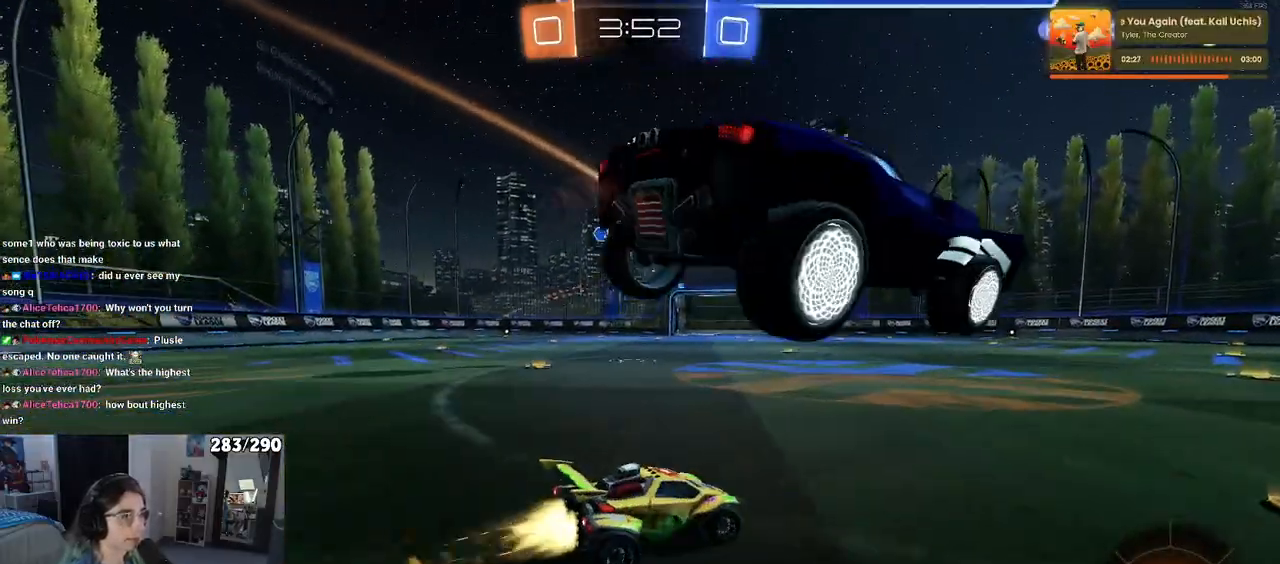
{"buttons": ["R2"], "left_stick": "center", "right_stick": "center", "events": [[350, "left_stick", "center"]]}
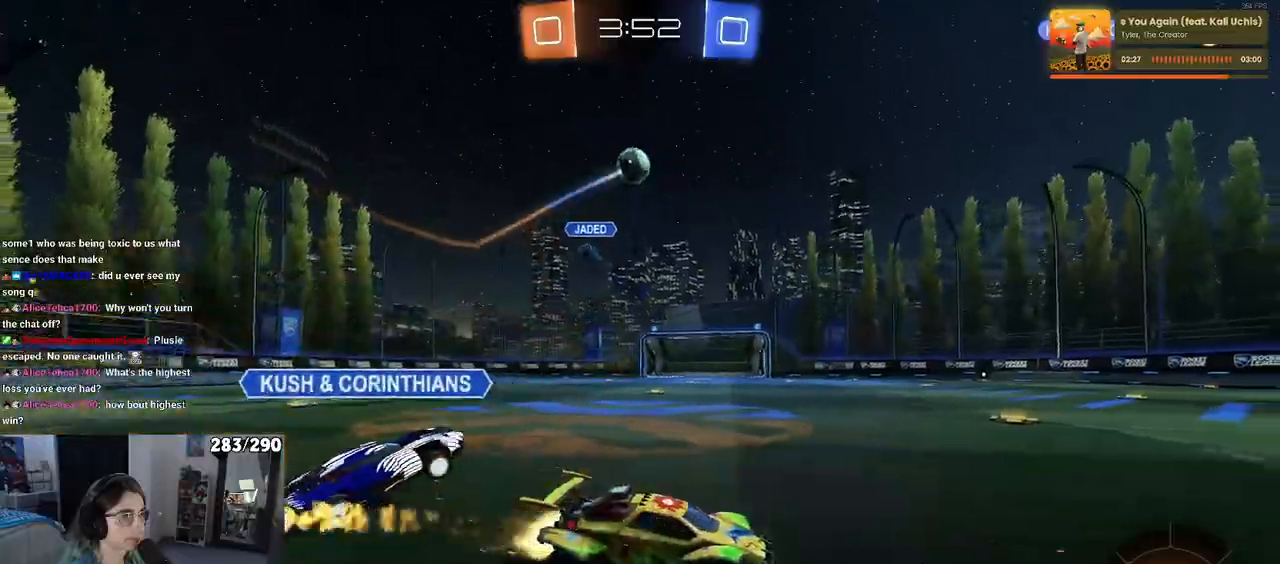
{"buttons": ["R2"], "left_stick": "center", "right_stick": "center", "events": [[50, "TRIANGLE", "down"], [167, "TRIANGLE", "up"], [250, "left_stick", "left"], [400, "left_stick", "center"]]}
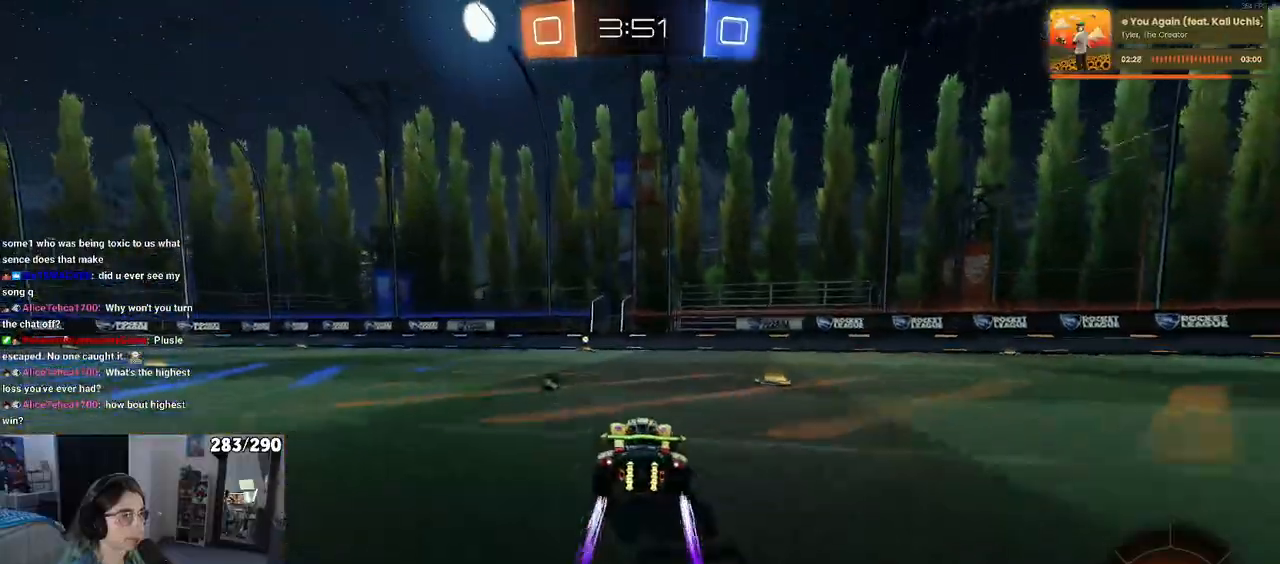
{"buttons": ["R2"], "left_stick": "center", "right_stick": "center", "events": [[117, "TRIANGLE", "down"], [233, "TRIANGLE", "up"]]}
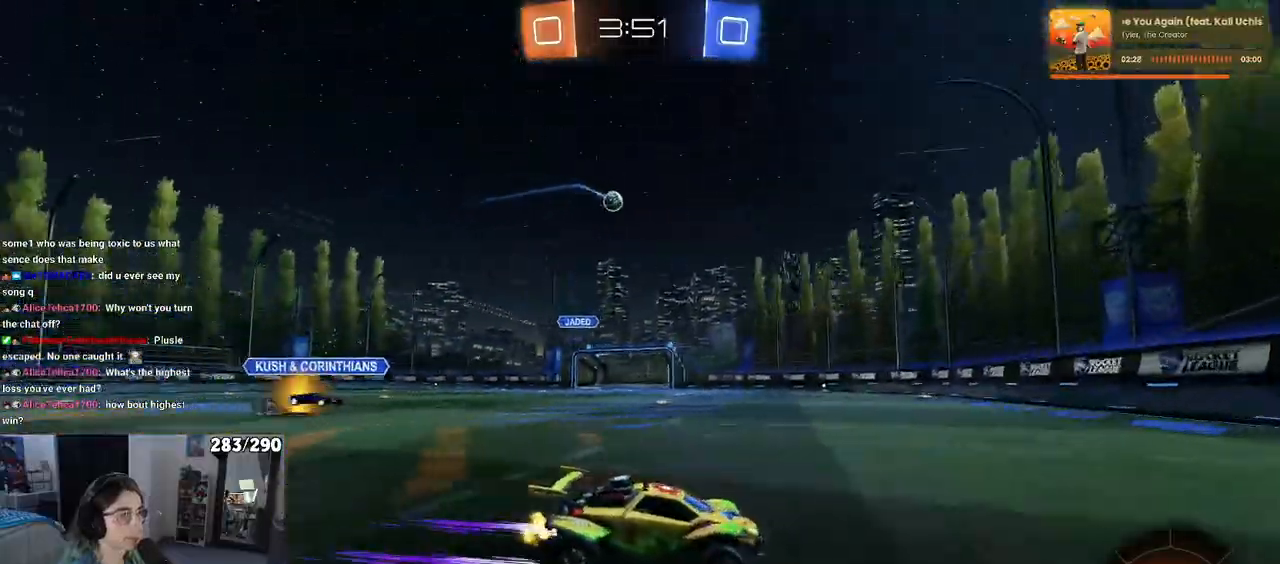
{"buttons": ["R2"], "left_stick": "left", "right_stick": "center", "events": [[150, "left_stick", "left"]]}
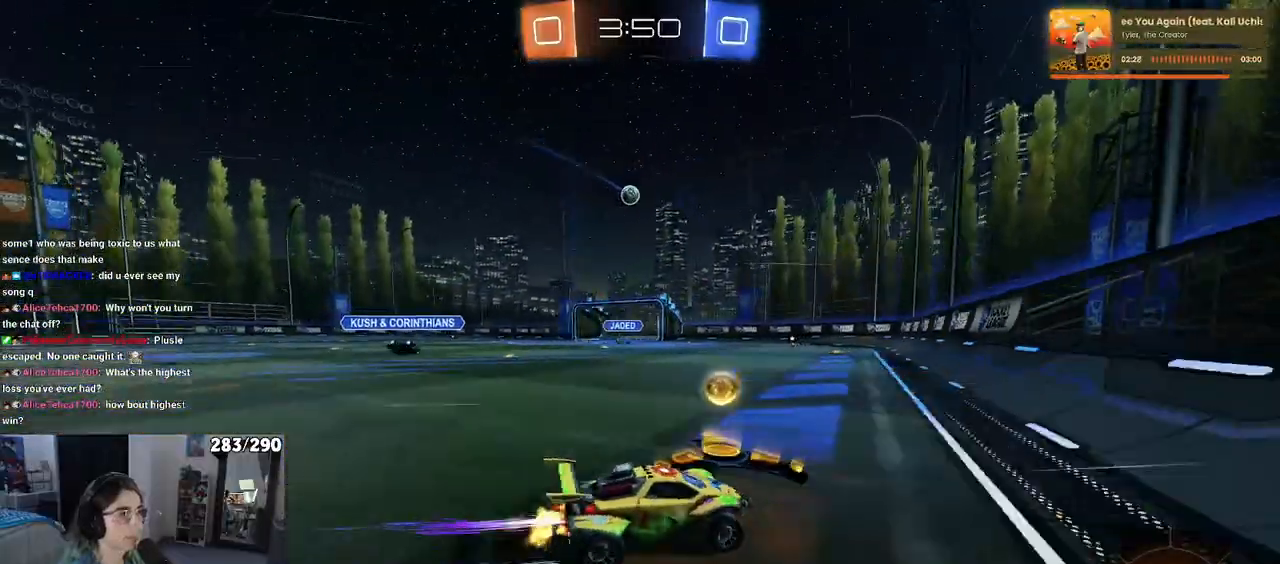
{"buttons": ["R2"], "left_stick": "center", "right_stick": "center", "events": [[500, "left_stick", "center"]]}
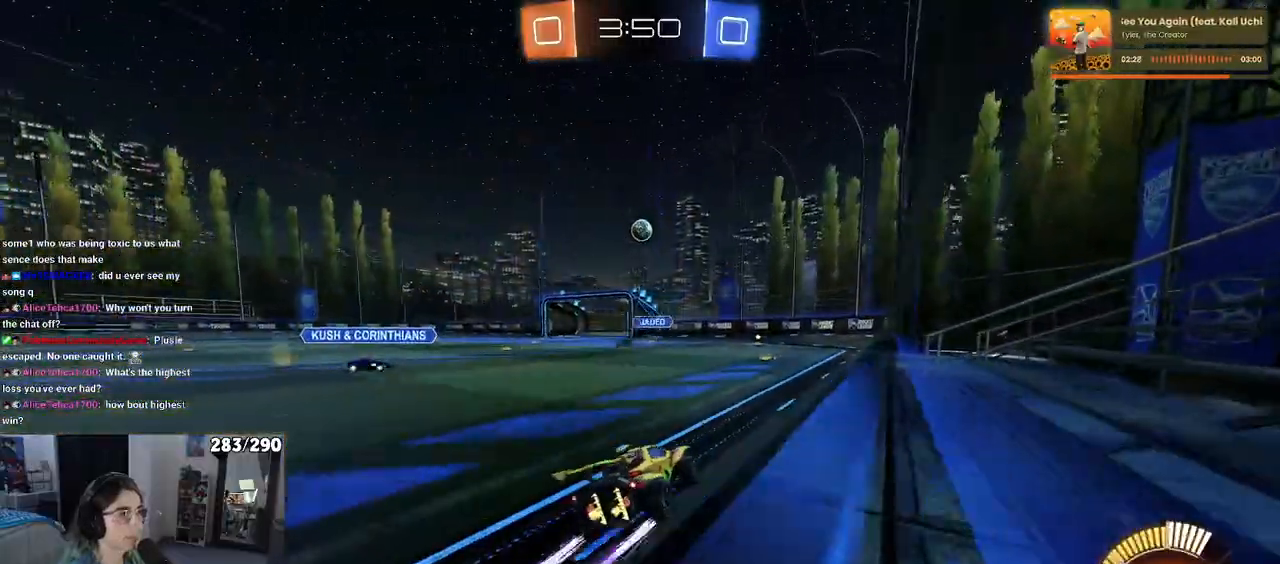
{"buttons": ["R2"], "left_stick": "left", "right_stick": "center", "events": [[300, "left_stick", "left"]]}
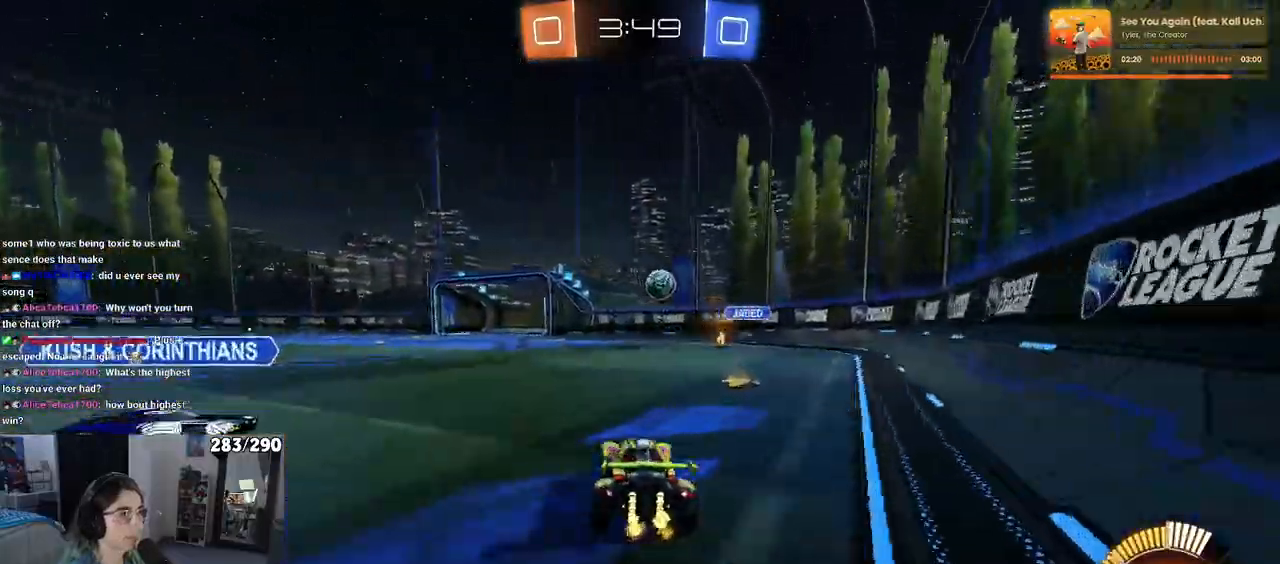
{"buttons": ["R2"], "left_stick": "right", "right_stick": "center", "events": [[50, "left_stick", "right"]]}
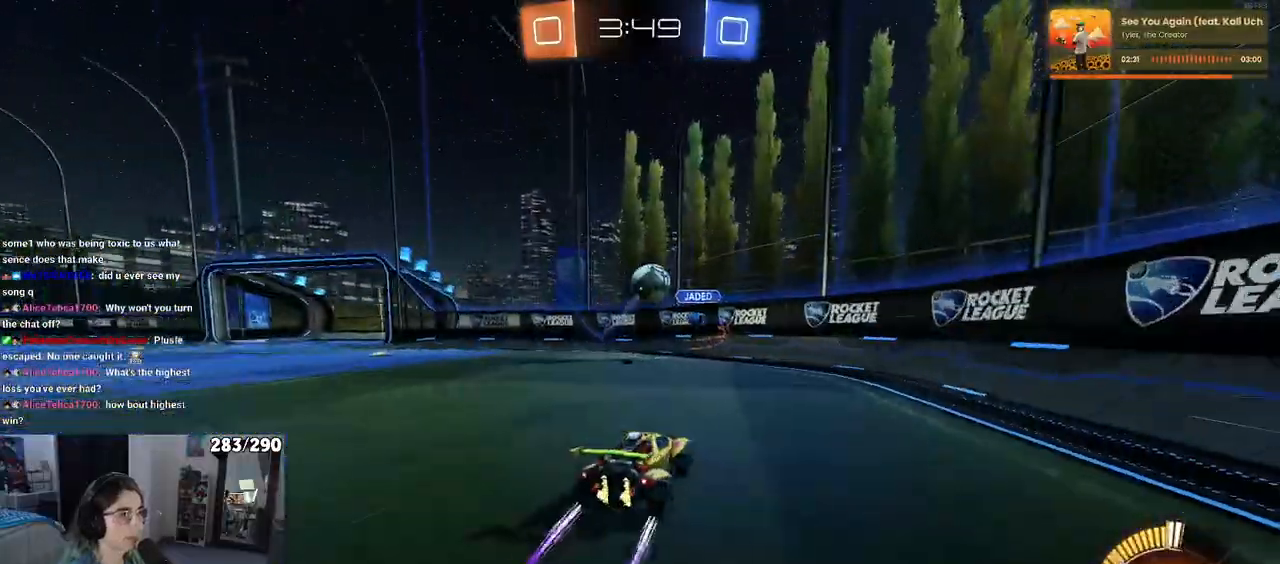
{"buttons": ["R2"], "left_stick": "center", "right_stick": "center", "events": [[200, "left_stick", "center"]]}
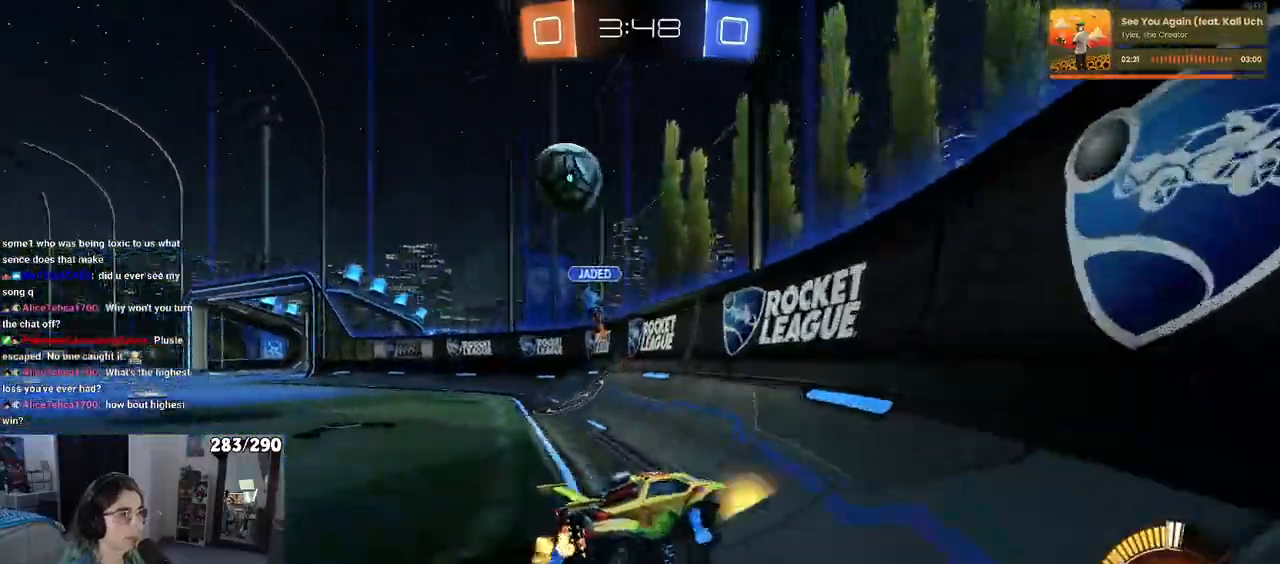
{"buttons": ["CROSS", "L2", "R2"], "left_stick": "down", "right_stick": "center", "events": [[167, "left_stick", "left"], [183, "L2", "down"], [200, "R2", "up"], [300, "left_stick", "down-left"], [433, "left_stick", "down"], [467, "CROSS", "down"], [483, "R2", "down"]]}